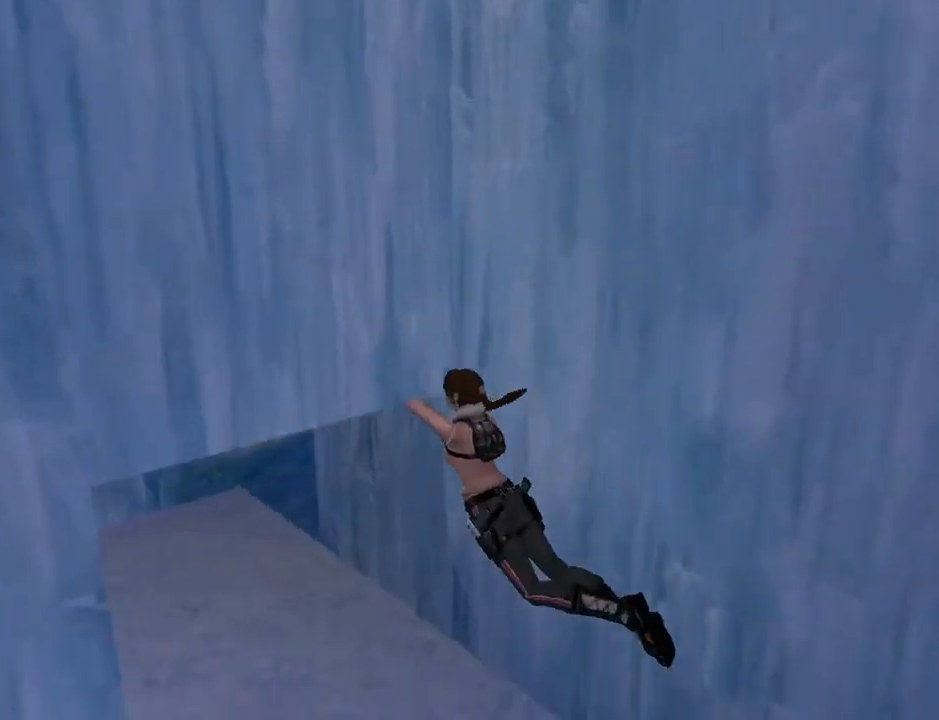
Gameplay with a controller (PlayStation layout); each line is a JSON object with the inputs held at the frame after it. "events" lists button and stick changes between this image and that frame as [ms after this image, input, new state], when the widget could be followed in between. Not read: L1 R1.
{"buttons": ["DPAD_UP"], "left_stick": "center", "right_stick": "center", "events": [[267, "CROSS", "up"], [267, "DPAD_LEFT", "up"]]}
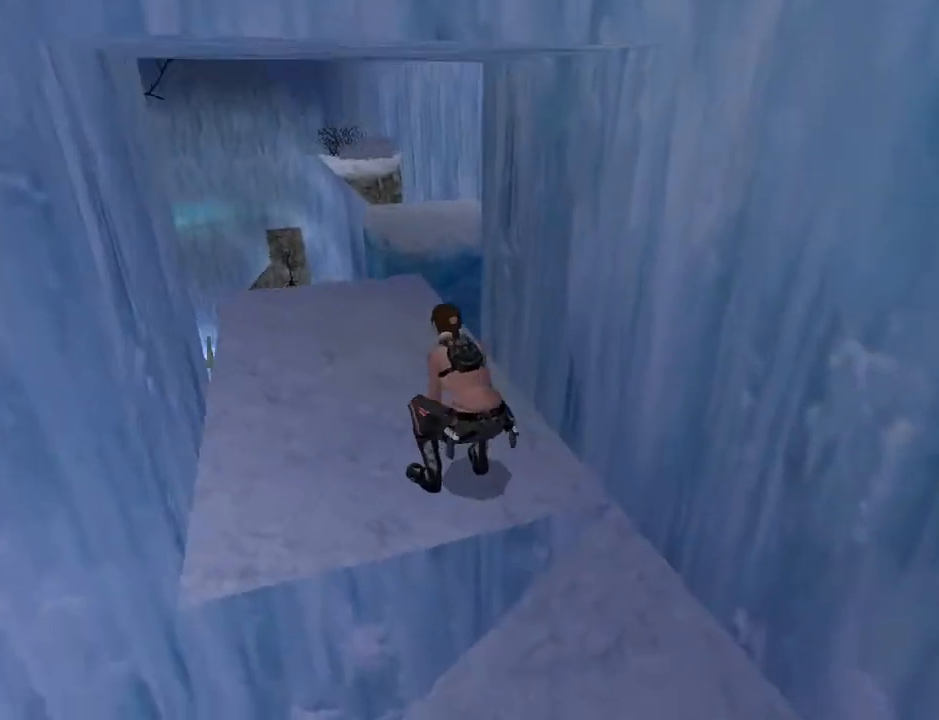
{"buttons": ["DPAD_UP"], "left_stick": "center", "right_stick": "center", "events": [[400, "DPAD_LEFT", "down"], [433, "DPAD_LEFT", "up"]]}
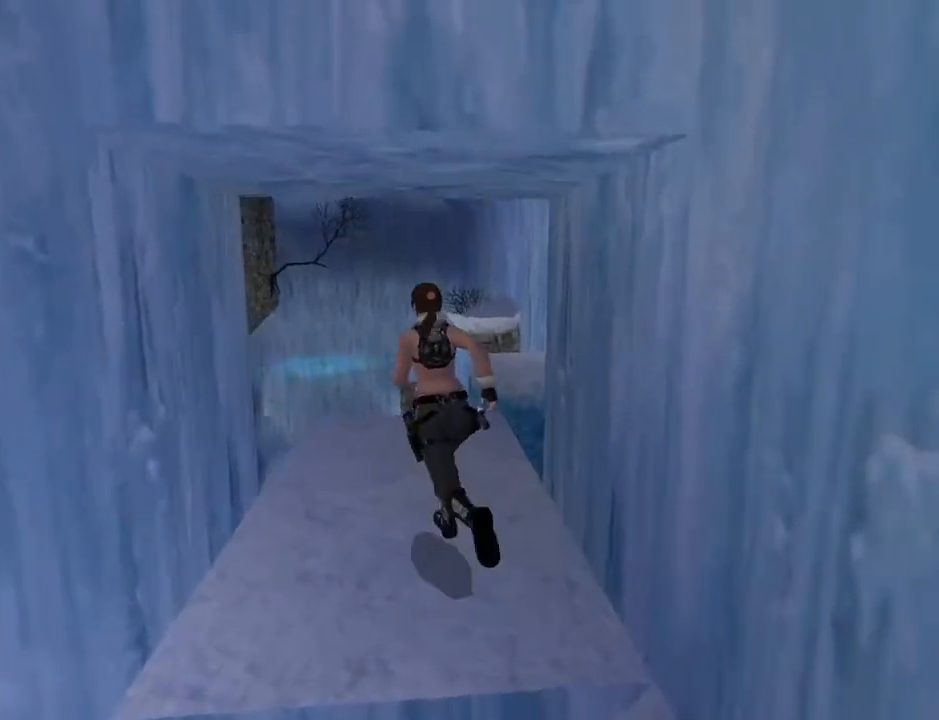
{"buttons": ["DPAD_RIGHT"], "left_stick": "center", "right_stick": "center", "events": [[167, "DPAD_RIGHT", "down"], [233, "DPAD_UP", "up"]]}
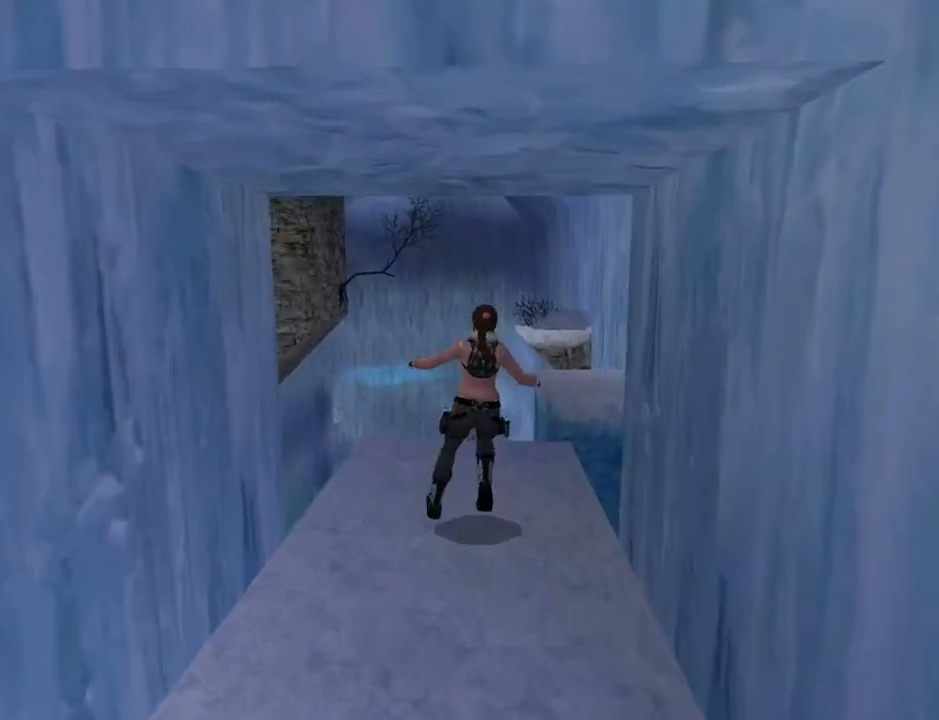
{"buttons": ["DPAD_DOWN"], "left_stick": "center", "right_stick": "center", "events": [[33, "DPAD_RIGHT", "up"], [233, "DPAD_DOWN", "down"]]}
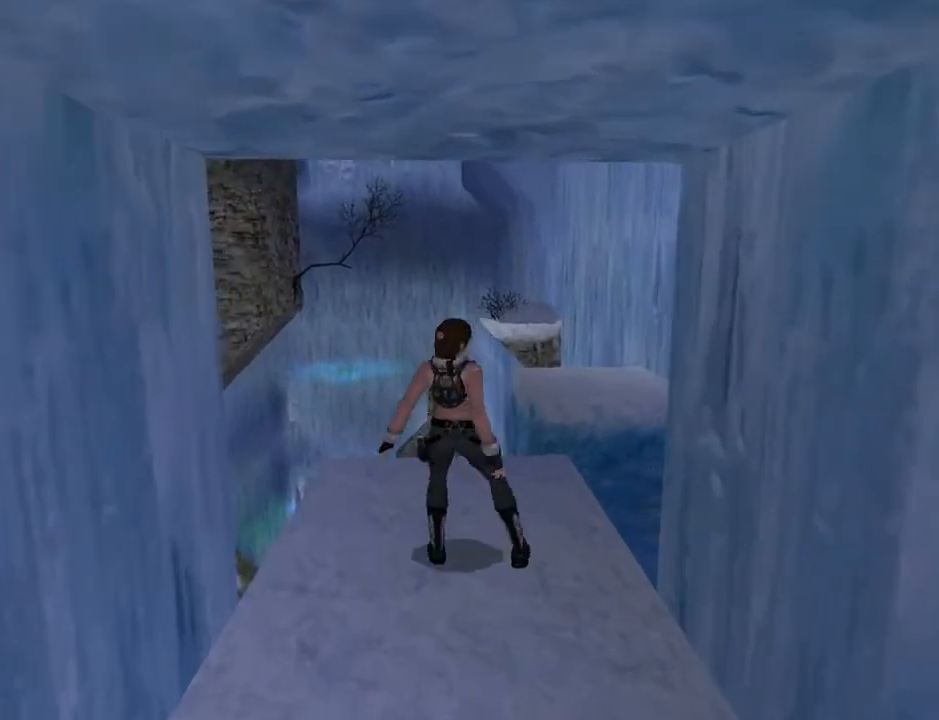
{"buttons": [], "left_stick": "center", "right_stick": "center", "events": [[133, "DPAD_DOWN", "up"]]}
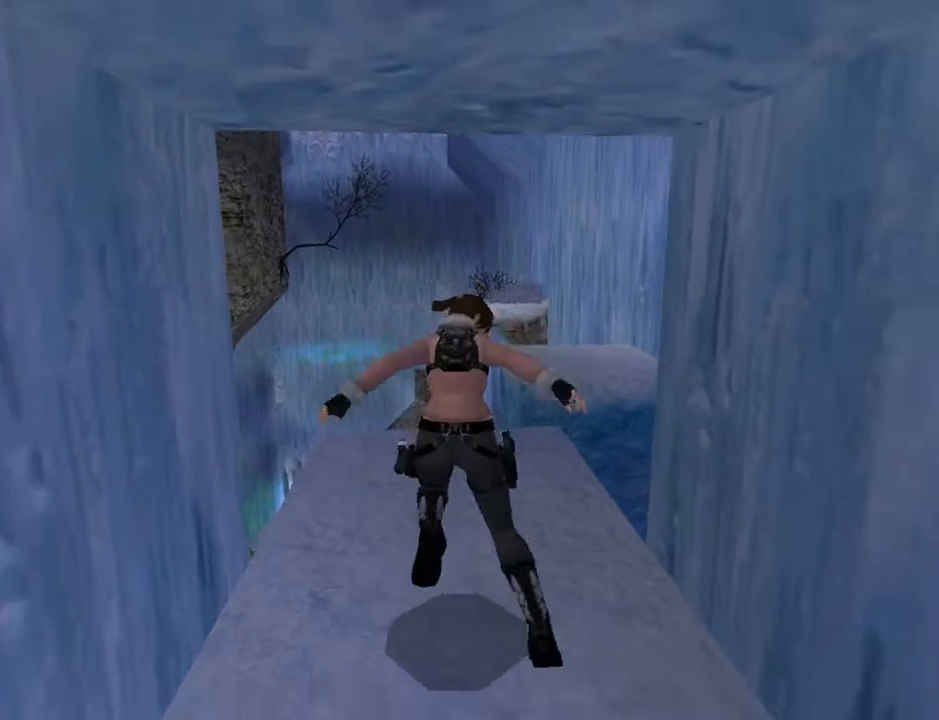
{"buttons": ["L2", "DPAD_DOWN"], "left_stick": "center", "right_stick": "center", "events": [[467, "DPAD_DOWN", "down"], [467, "L2", "down"]]}
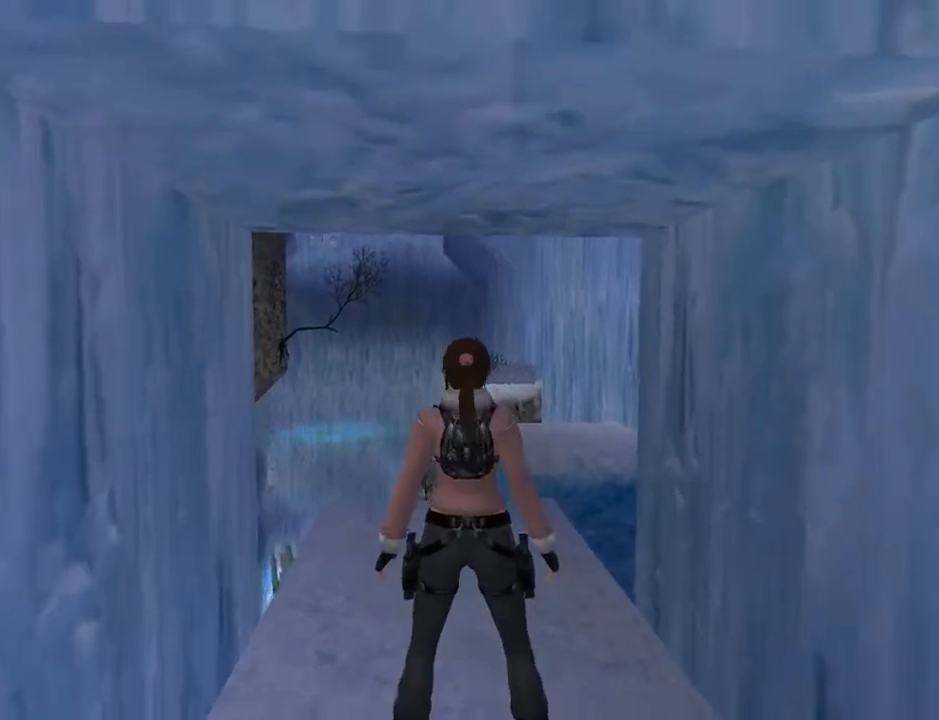
{"buttons": ["L2", "DPAD_RIGHT"], "left_stick": "center", "right_stick": "center", "events": [[267, "DPAD_RIGHT", "down"], [333, "DPAD_DOWN", "up"]]}
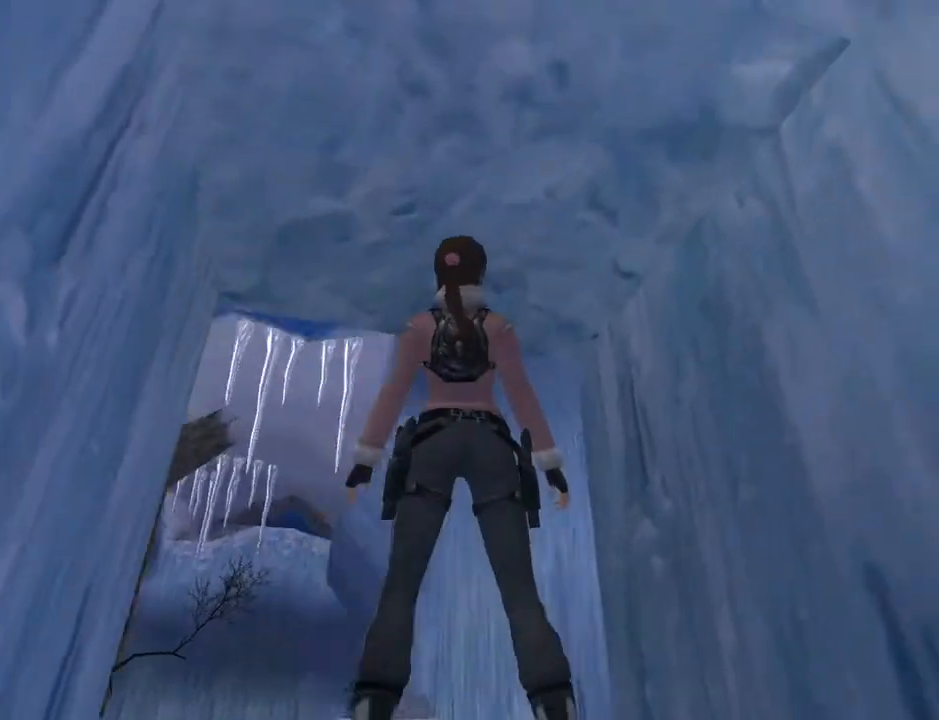
{"buttons": ["L2"], "left_stick": "center", "right_stick": "center", "events": [[233, "DPAD_RIGHT", "up"]]}
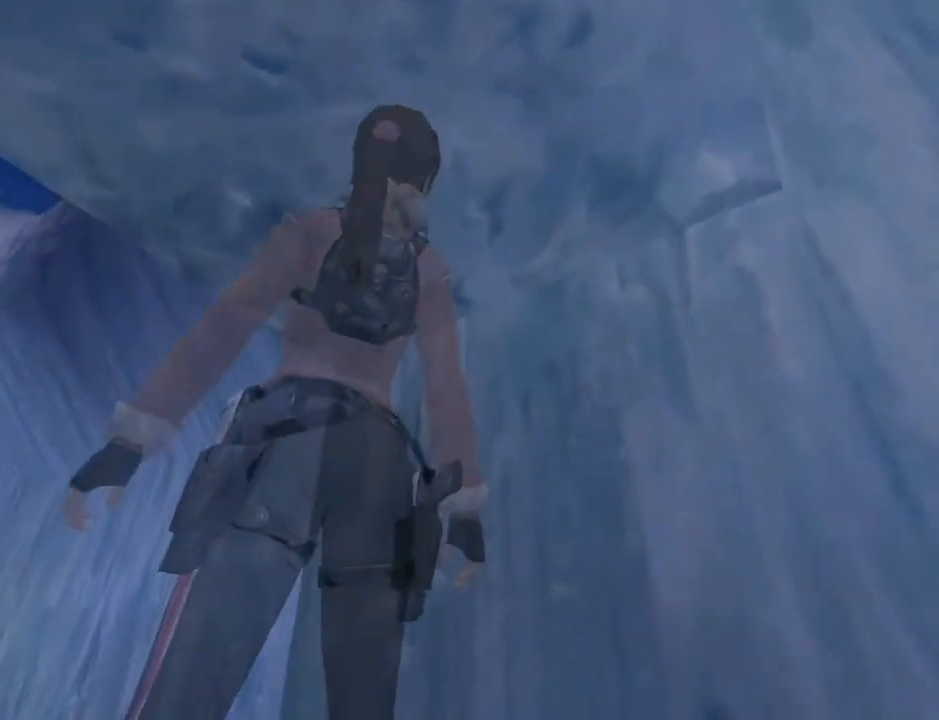
{"buttons": [], "left_stick": "center", "right_stick": "center", "events": [[33, "L2", "up"], [100, "DPAD_UP", "down"], [233, "DPAD_RIGHT", "down"], [233, "DPAD_UP", "up"], [500, "DPAD_RIGHT", "up"]]}
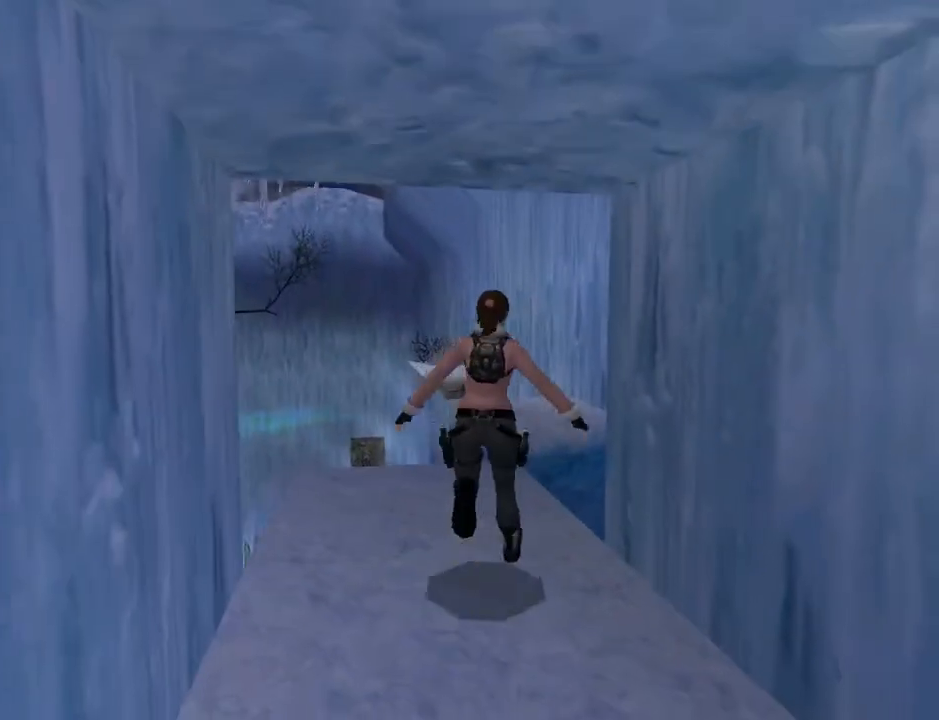
{"buttons": [], "left_stick": "center", "right_stick": "center", "events": [[400, "L3", "down"], [500, "L3", "up"]]}
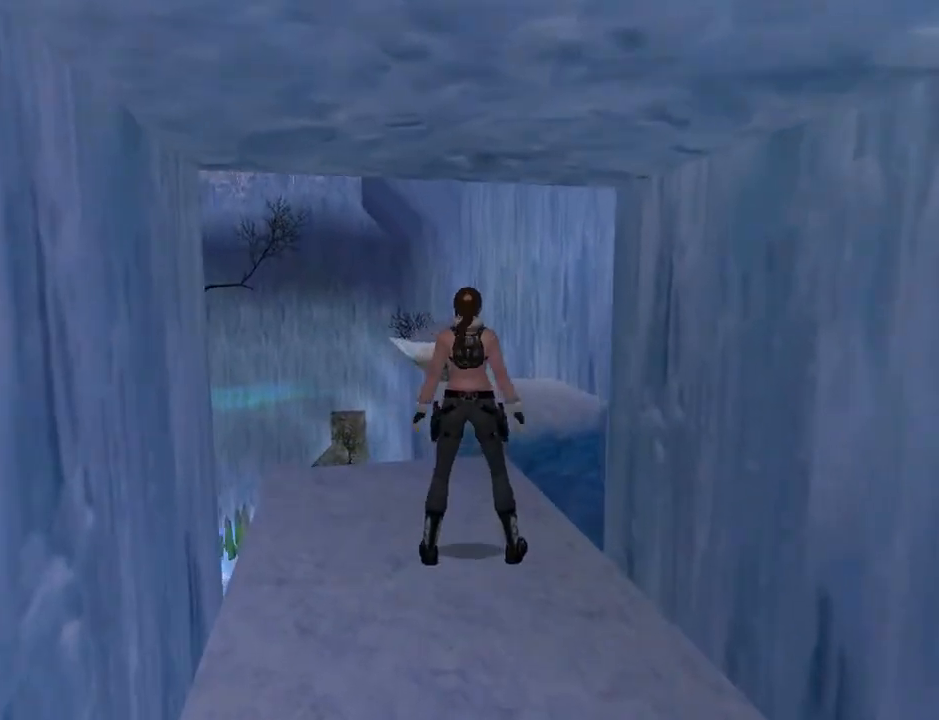
{"buttons": ["DPAD_DOWN"], "left_stick": "center", "right_stick": "center", "events": [[500, "DPAD_DOWN", "down"]]}
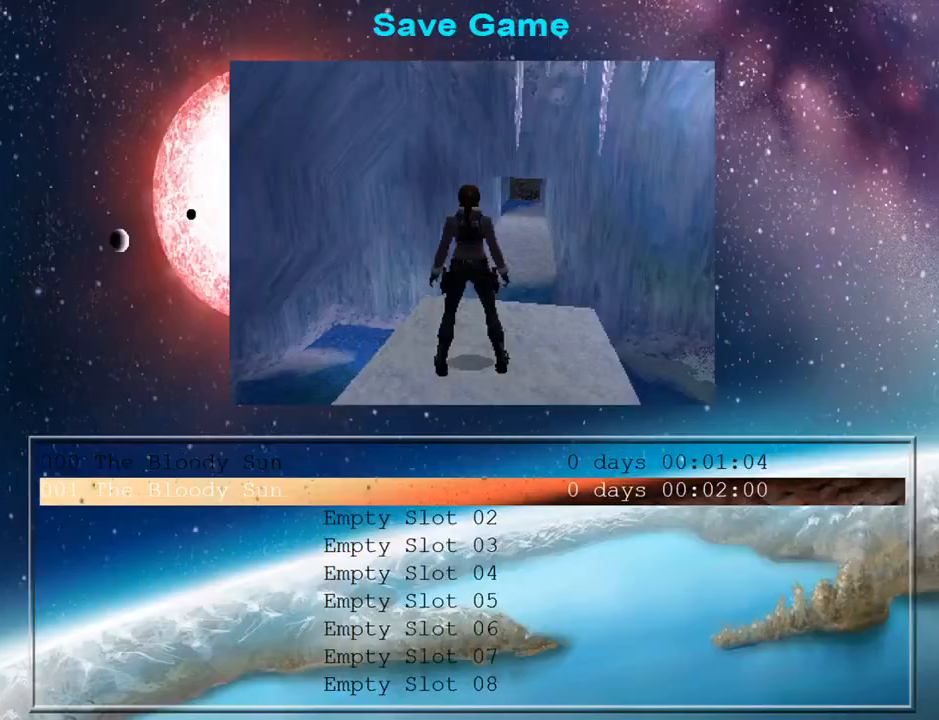
{"buttons": [], "left_stick": "center", "right_stick": "center", "events": [[100, "DPAD_DOWN", "up"], [233, "CROSS", "down"], [333, "CROSS", "up"]]}
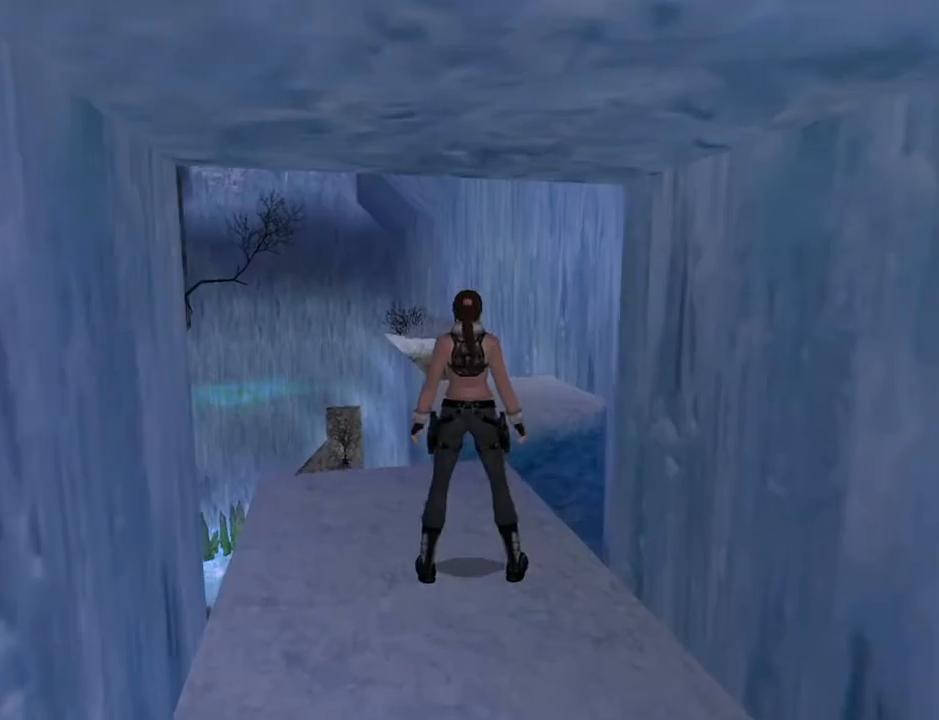
{"buttons": ["DPAD_RIGHT"], "left_stick": "center", "right_stick": "center", "events": [[500, "DPAD_RIGHT", "down"]]}
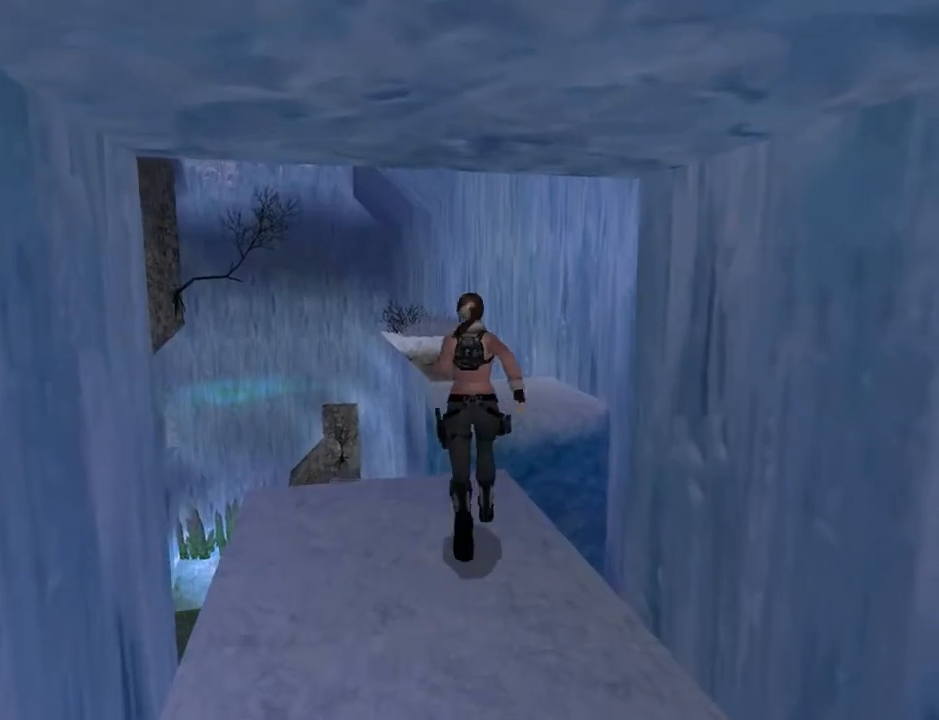
{"buttons": [], "left_stick": "center", "right_stick": "center", "events": [[267, "DPAD_RIGHT", "up"]]}
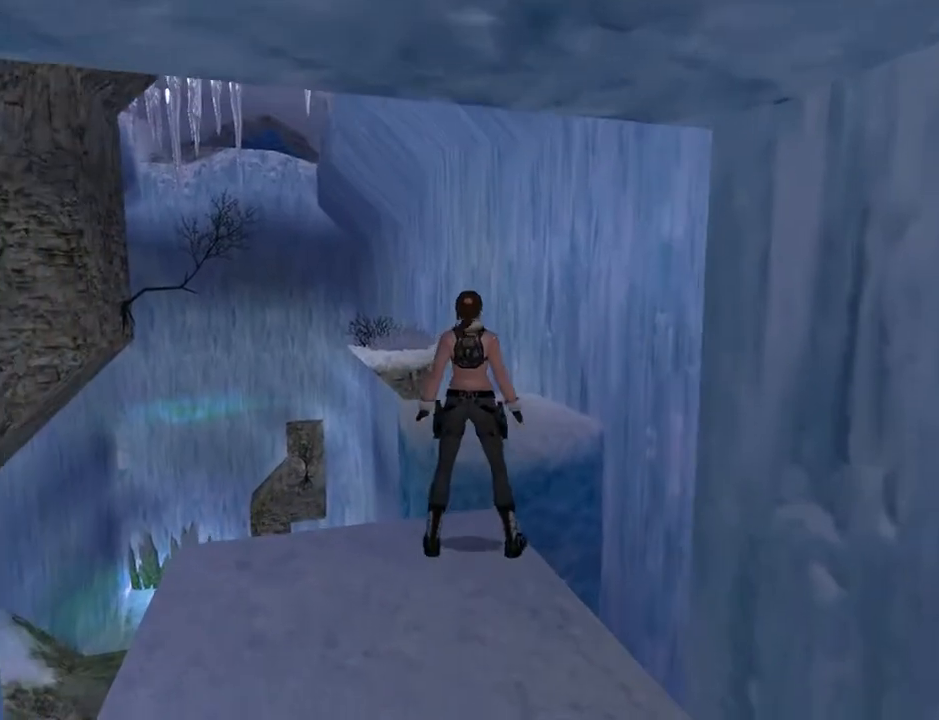
{"buttons": ["SQUARE", "DPAD_UP"], "left_stick": "center", "right_stick": "center", "events": [[333, "SQUARE", "down"], [400, "DPAD_UP", "down"]]}
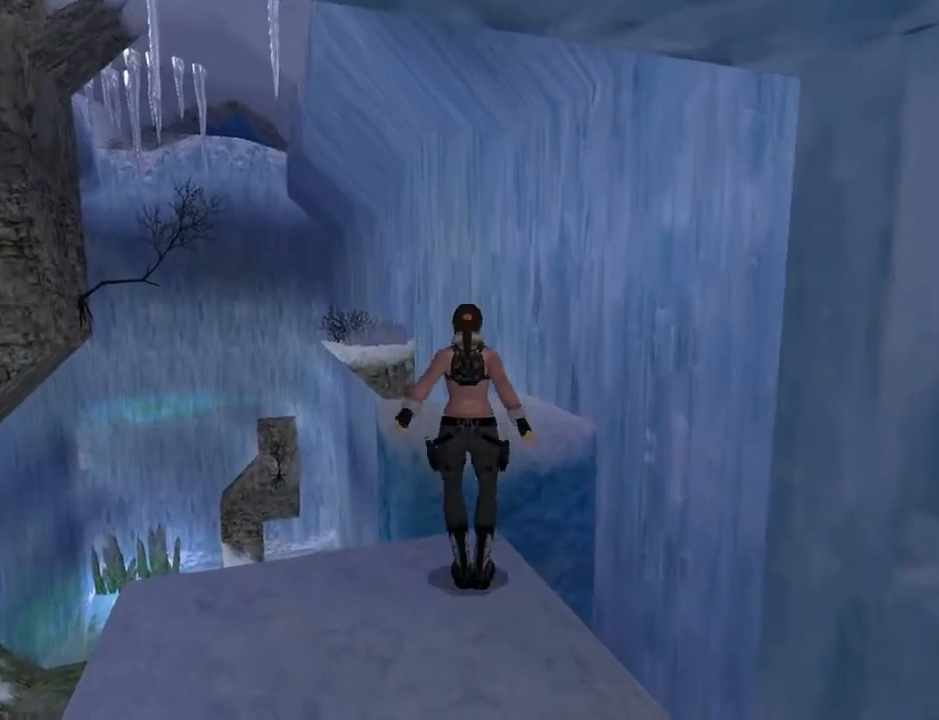
{"buttons": ["DPAD_UP", "DPAD_RIGHT"], "left_stick": "center", "right_stick": "center", "events": [[100, "DPAD_RIGHT", "down"], [367, "SQUARE", "up"]]}
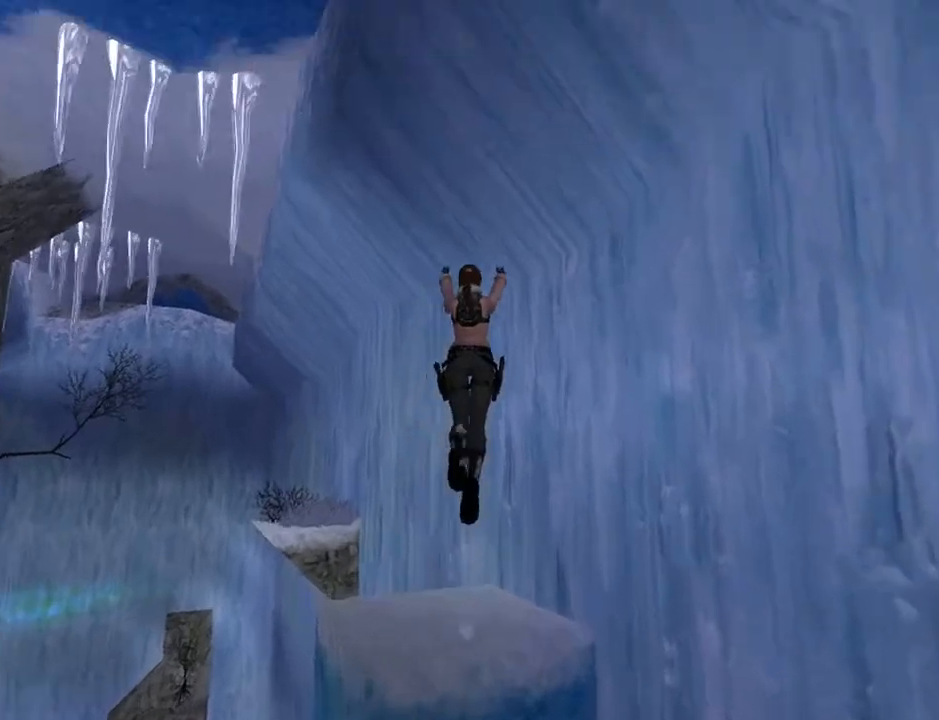
{"buttons": ["DPAD_UP"], "left_stick": "center", "right_stick": "center", "events": [[67, "DPAD_RIGHT", "up"], [333, "DPAD_RIGHT", "down"], [467, "DPAD_RIGHT", "up"]]}
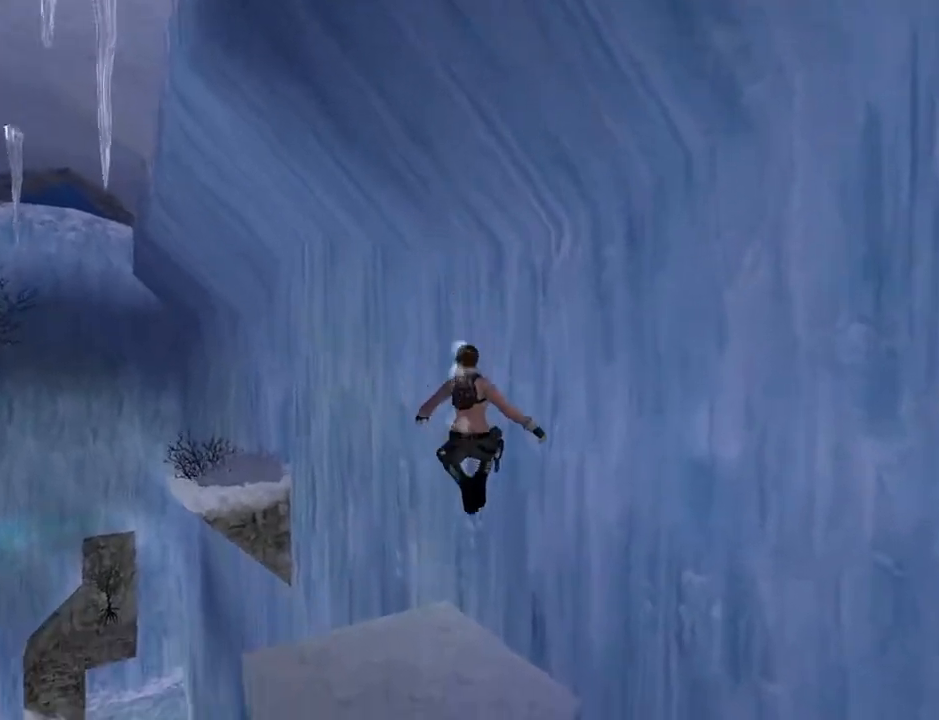
{"buttons": ["DPAD_UP"], "left_stick": "center", "right_stick": "center", "events": [[33, "DPAD_LEFT", "down"], [400, "DPAD_LEFT", "up"], [433, "DPAD_RIGHT", "down"], [500, "DPAD_RIGHT", "up"]]}
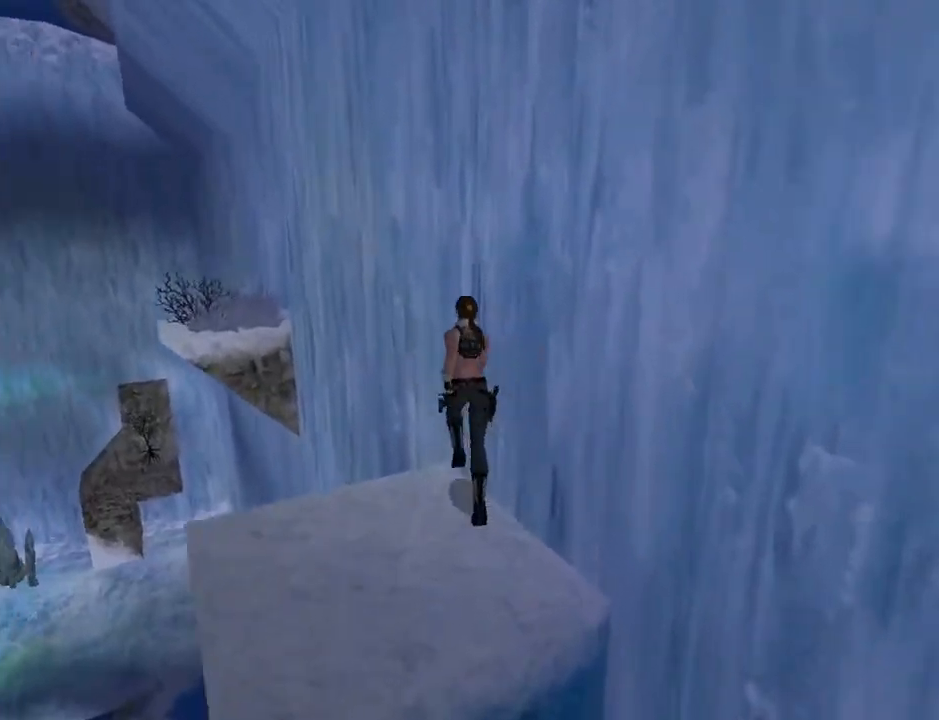
{"buttons": ["SQUARE", "DPAD_UP"], "left_stick": "center", "right_stick": "center", "events": [[67, "DPAD_LEFT", "down"], [167, "SQUARE", "down"], [233, "DPAD_LEFT", "up"]]}
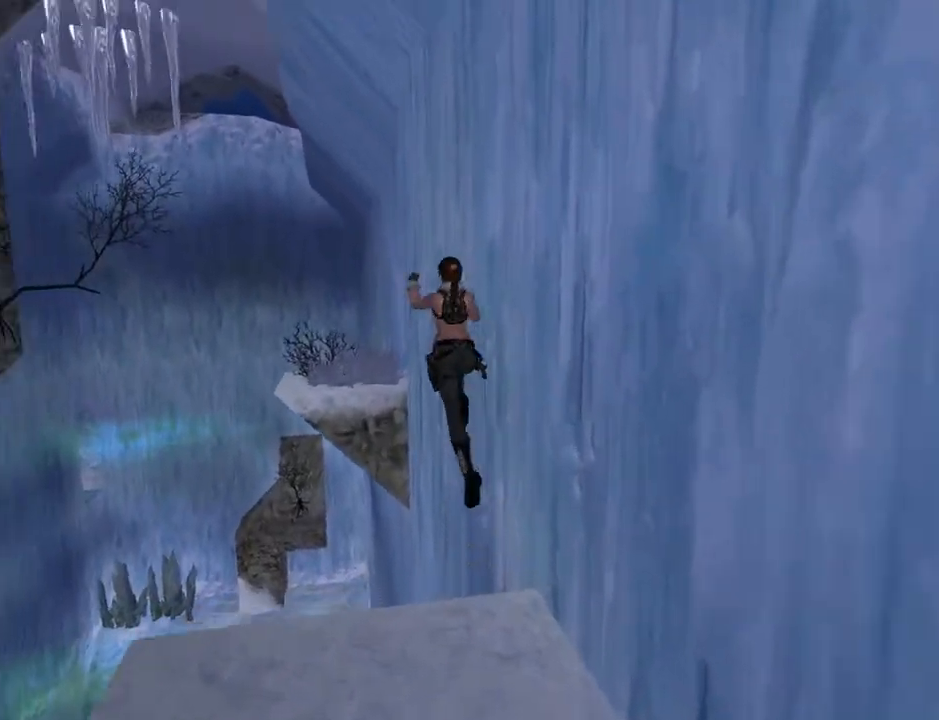
{"buttons": ["DPAD_UP"], "left_stick": "center", "right_stick": "center", "events": [[233, "DPAD_LEFT", "down"], [467, "DPAD_LEFT", "up"], [500, "SQUARE", "up"]]}
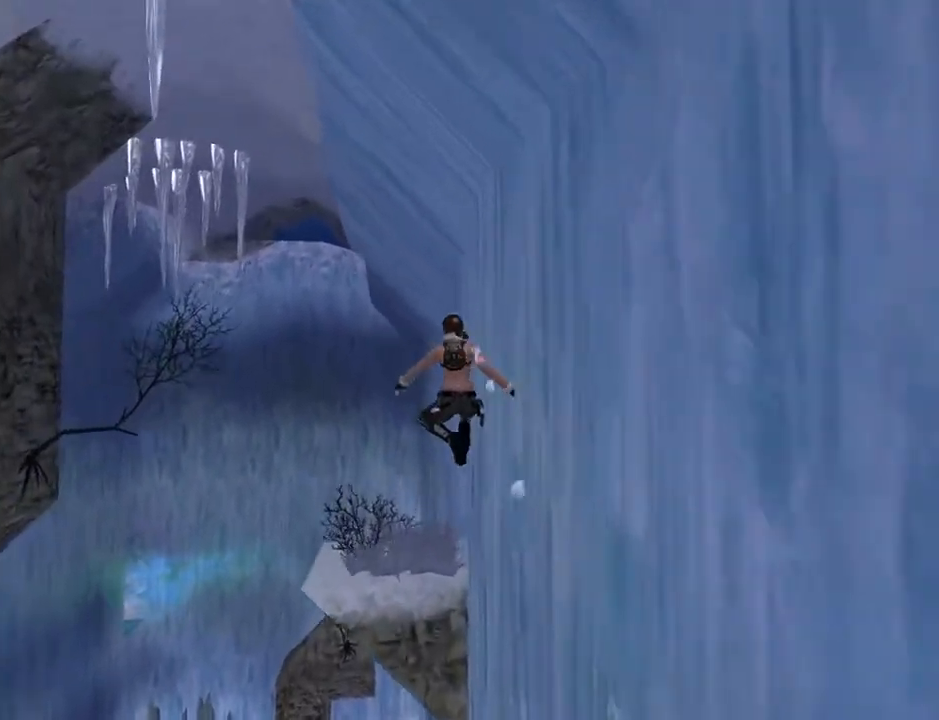
{"buttons": ["CROSS", "DPAD_UP"], "left_stick": "center", "right_stick": "center", "events": [[200, "CROSS", "down"]]}
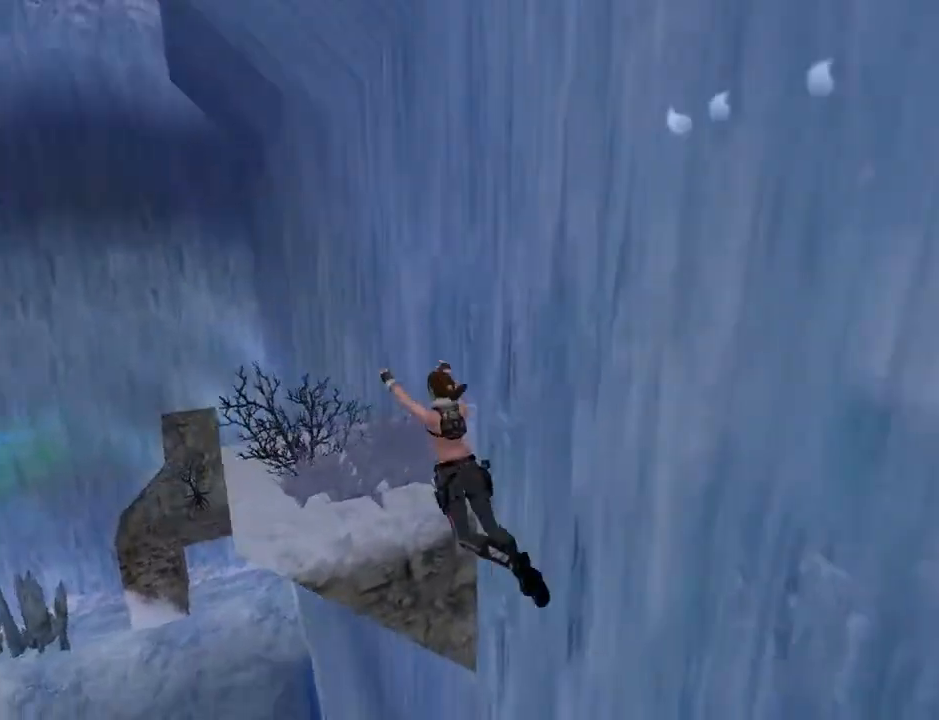
{"buttons": ["CROSS", "DPAD_UP"], "left_stick": "center", "right_stick": "center", "events": []}
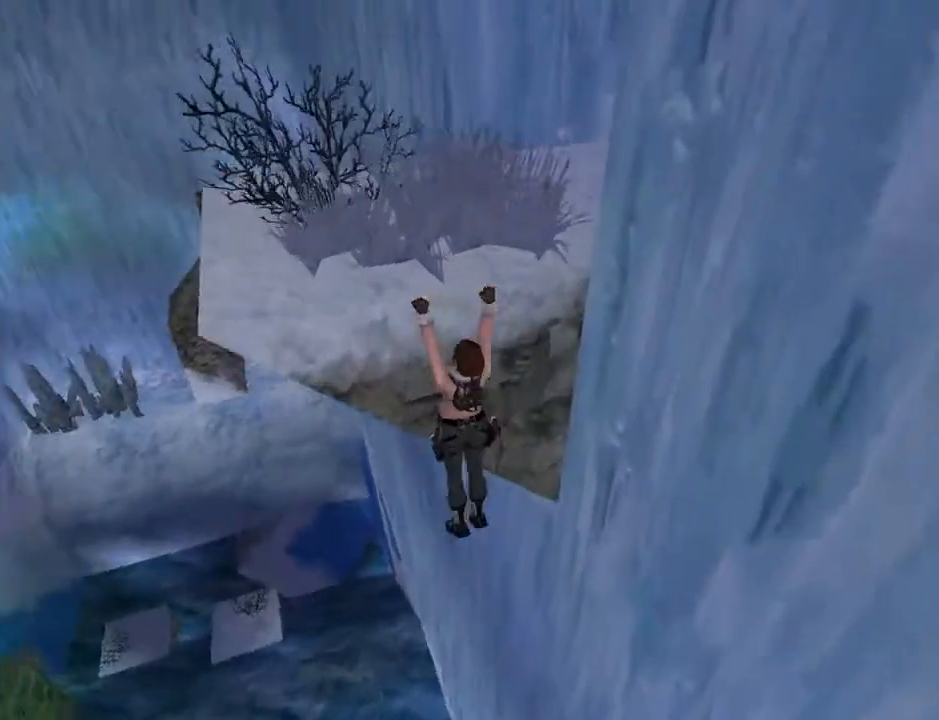
{"buttons": ["CROSS", "DPAD_UP"], "left_stick": "center", "right_stick": "center", "events": []}
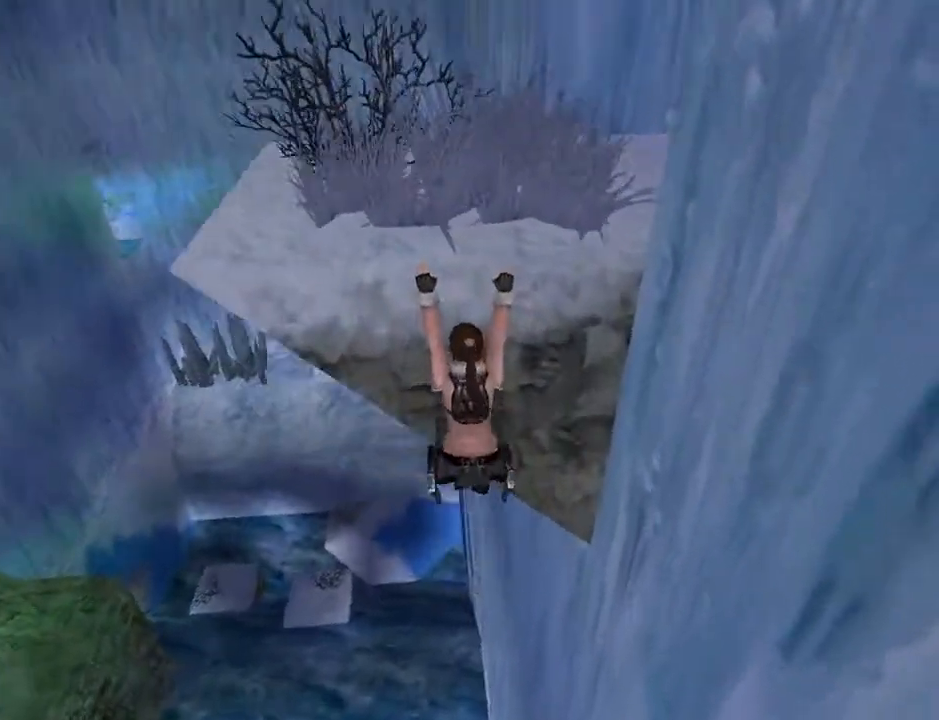
{"buttons": [], "left_stick": "center", "right_stick": "center", "events": [[367, "DPAD_UP", "up"], [467, "CROSS", "up"]]}
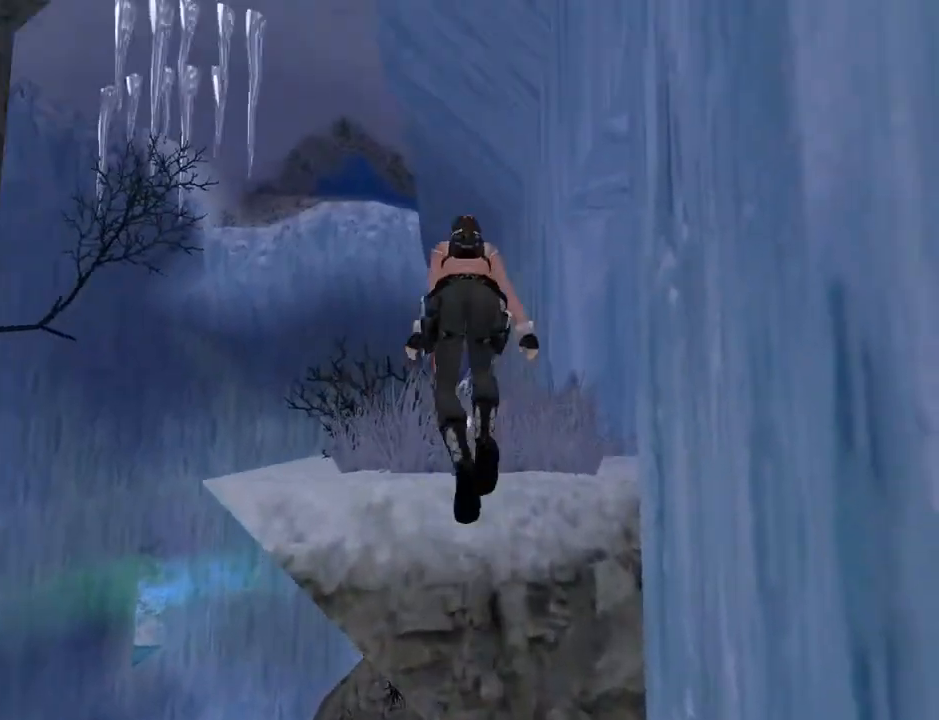
{"buttons": ["DPAD_RIGHT"], "left_stick": "center", "right_stick": "center", "events": [[400, "DPAD_RIGHT", "down"]]}
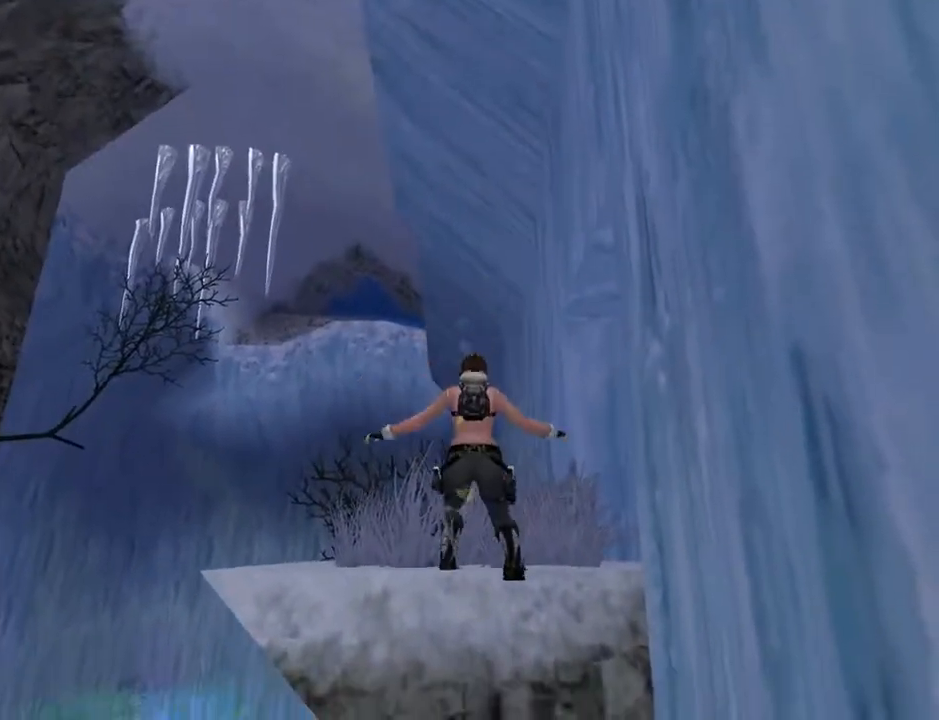
{"buttons": ["DPAD_RIGHT"], "left_stick": "center", "right_stick": "center", "events": []}
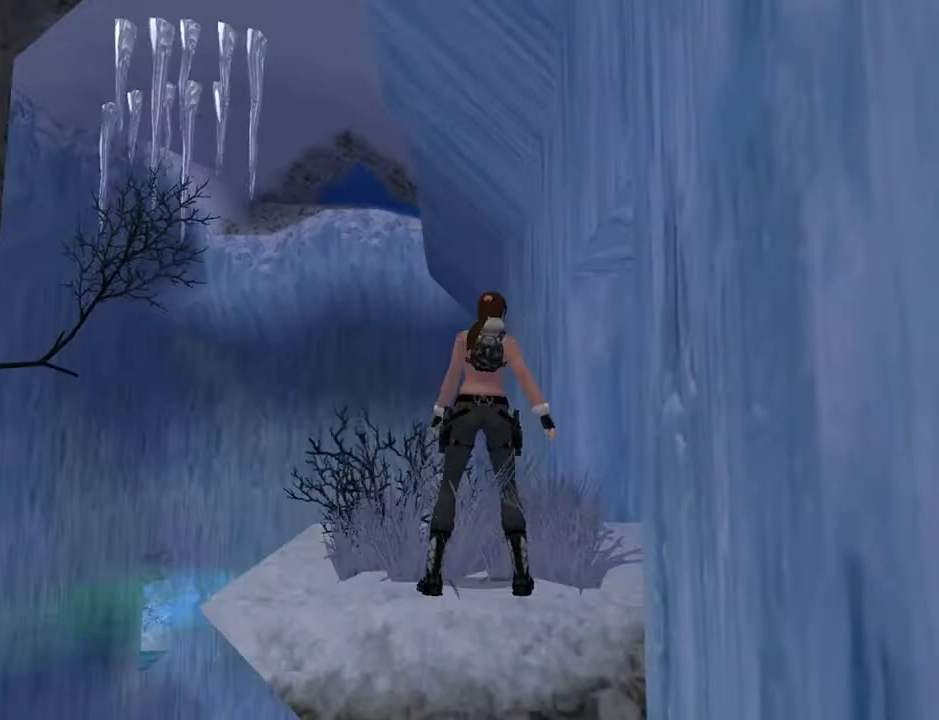
{"buttons": ["DPAD_UP", "DPAD_RIGHT"], "left_stick": "center", "right_stick": "center", "events": [[167, "DPAD_UP", "down"]]}
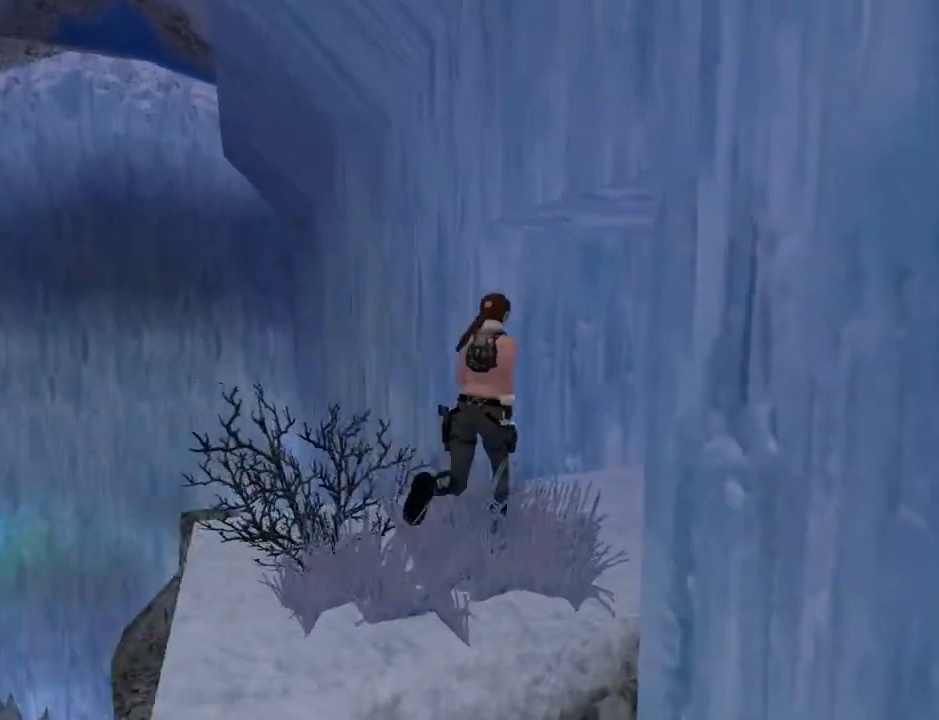
{"buttons": [], "left_stick": "center", "right_stick": "center", "events": [[233, "DPAD_RIGHT", "up"], [300, "DPAD_UP", "up"]]}
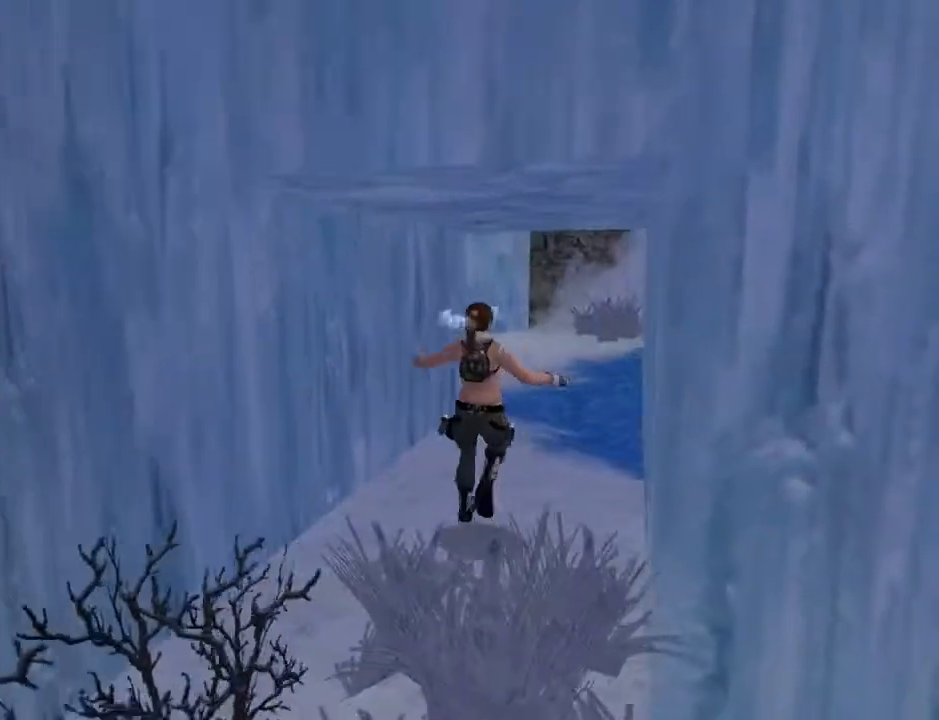
{"buttons": ["L2"], "left_stick": "center", "right_stick": "center", "events": [[267, "L2", "down"]]}
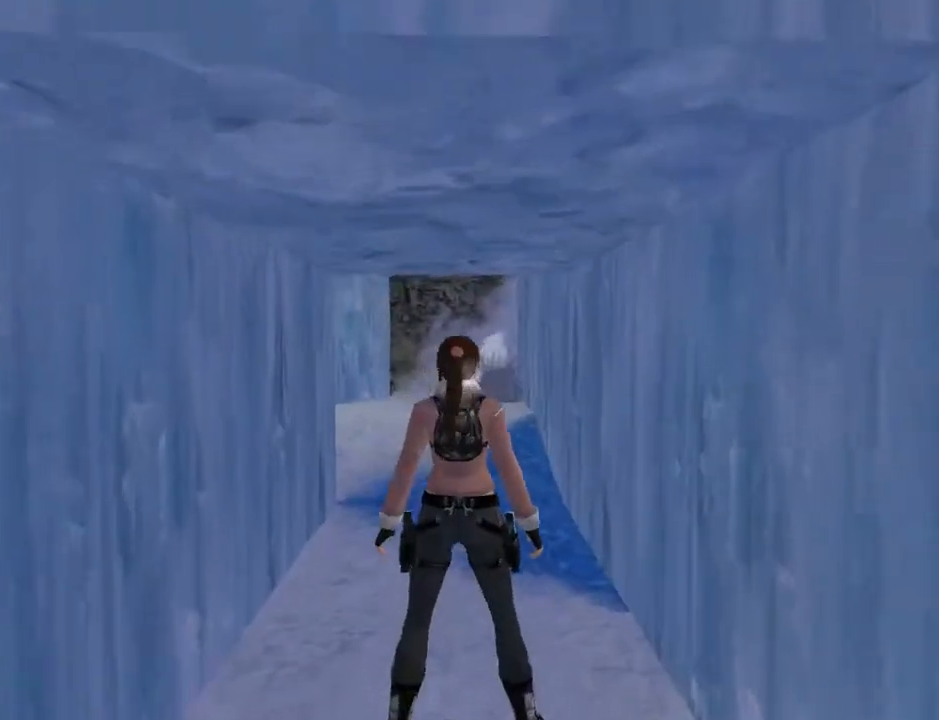
{"buttons": ["L2"], "left_stick": "center", "right_stick": "center", "events": [[100, "DPAD_DOWN", "down"], [367, "DPAD_DOWN", "up"]]}
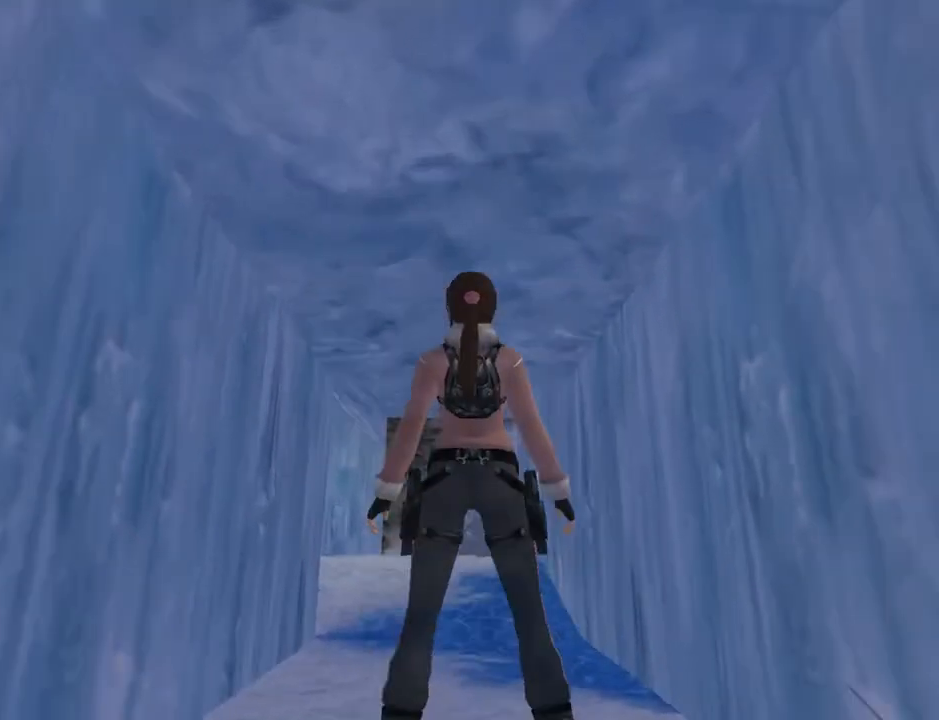
{"buttons": ["DPAD_UP", "DPAD_LEFT"], "left_stick": "center", "right_stick": "center", "events": [[133, "L2", "up"], [167, "DPAD_UP", "down"], [433, "DPAD_LEFT", "down"]]}